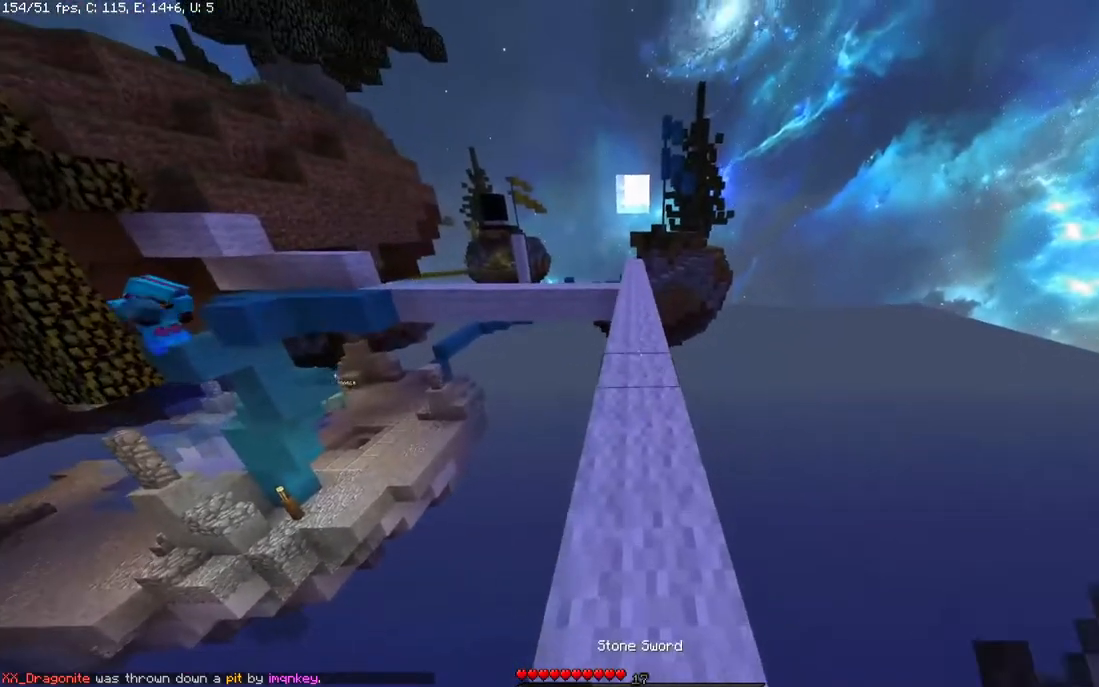
Gameplay with keyboard and mouse; each line is a JSON object with the keys and mouse buttons held at the frame after it. "events" lists presses ("down") and releases ("up") of "a", "d", "s", "space", "w", "mouse_left" and "mouse_right" between this image and that frame as [ms after this image, input, new state], when the widget could be followed in between. "mouse_left", "mouse_right" = the "left", "right" buttons of the "mouse" list. No other keys are recorded. Fast repeated clicks can show as one long hold. Mouse movement is not recorded.
{"keys": ["space", "w"], "mouse": [], "events": []}
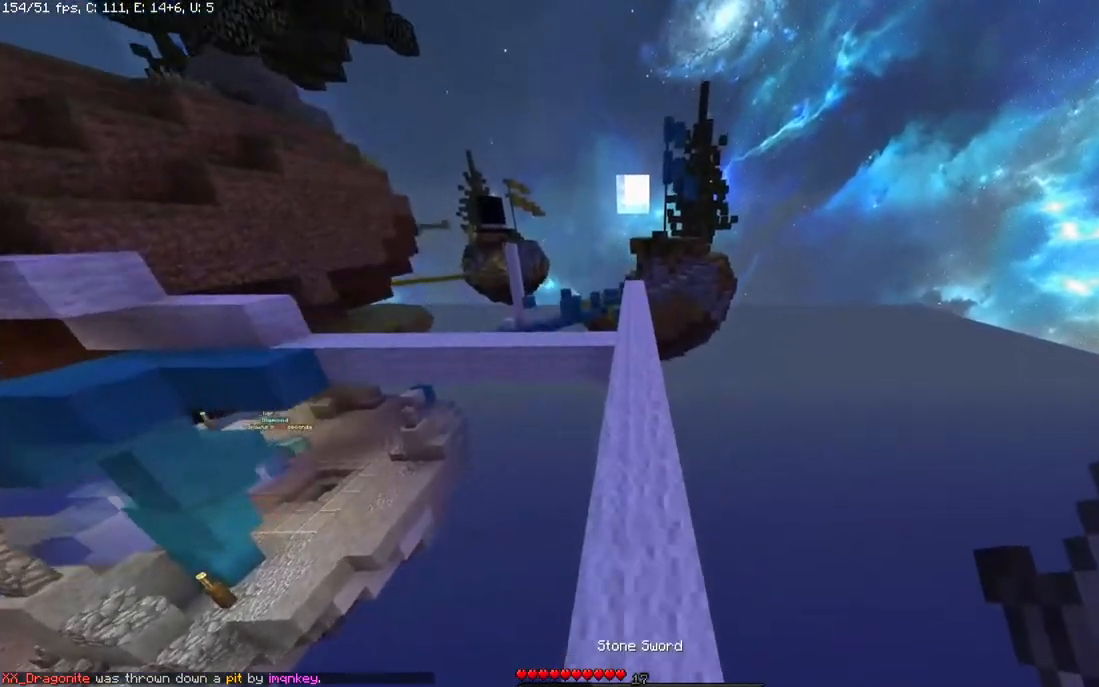
{"keys": ["w"], "mouse": [], "events": [[467, "space", "up"]]}
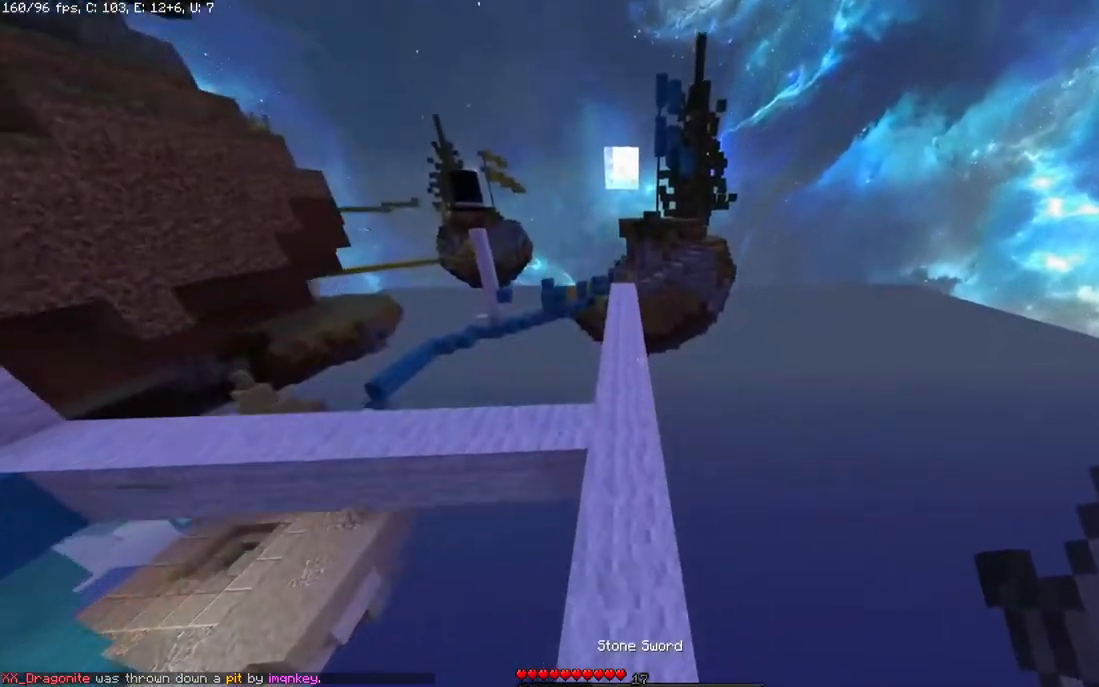
{"keys": [], "mouse": [], "events": [[433, "w", "up"]]}
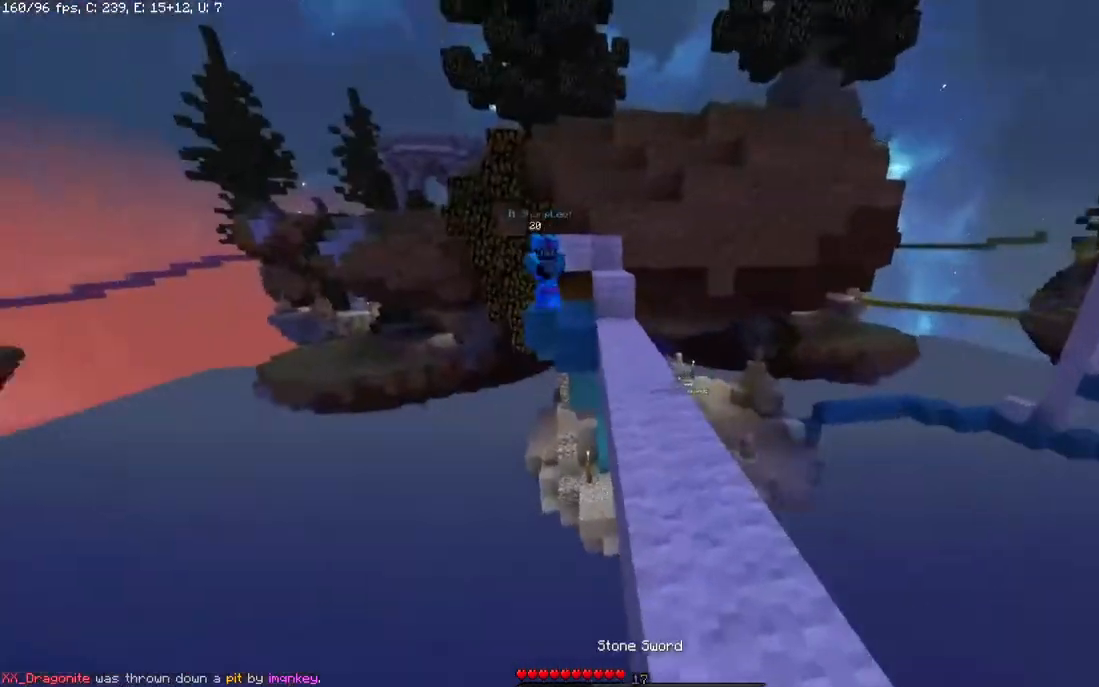
{"keys": ["d", "w"], "mouse": [], "events": [[283, "d", "down"], [333, "w", "down"]]}
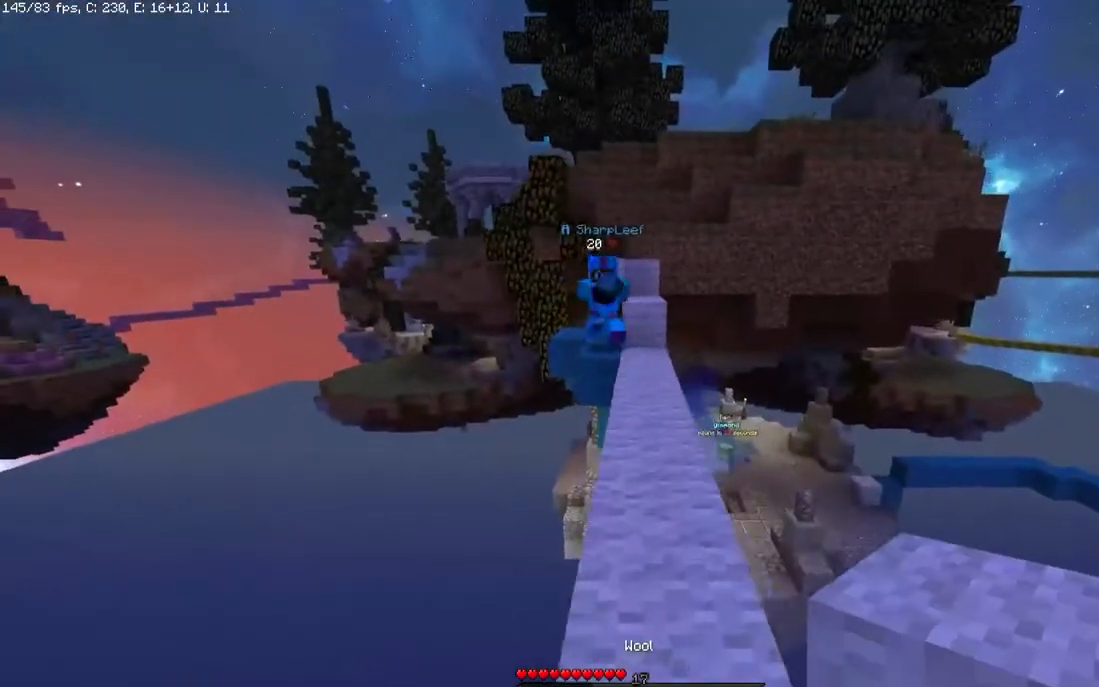
{"keys": ["a"], "mouse": [], "events": [[17, "d", "up"], [483, "a", "down"], [483, "w", "up"]]}
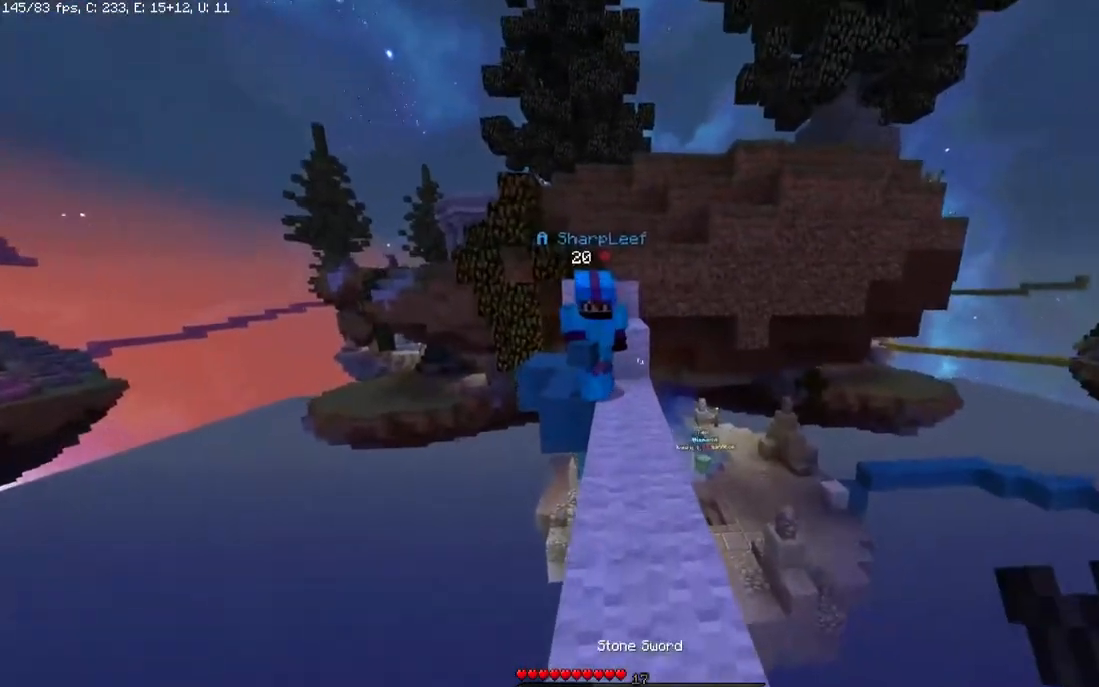
{"keys": ["d"], "mouse": [], "events": [[183, "a", "up"], [367, "d", "down"]]}
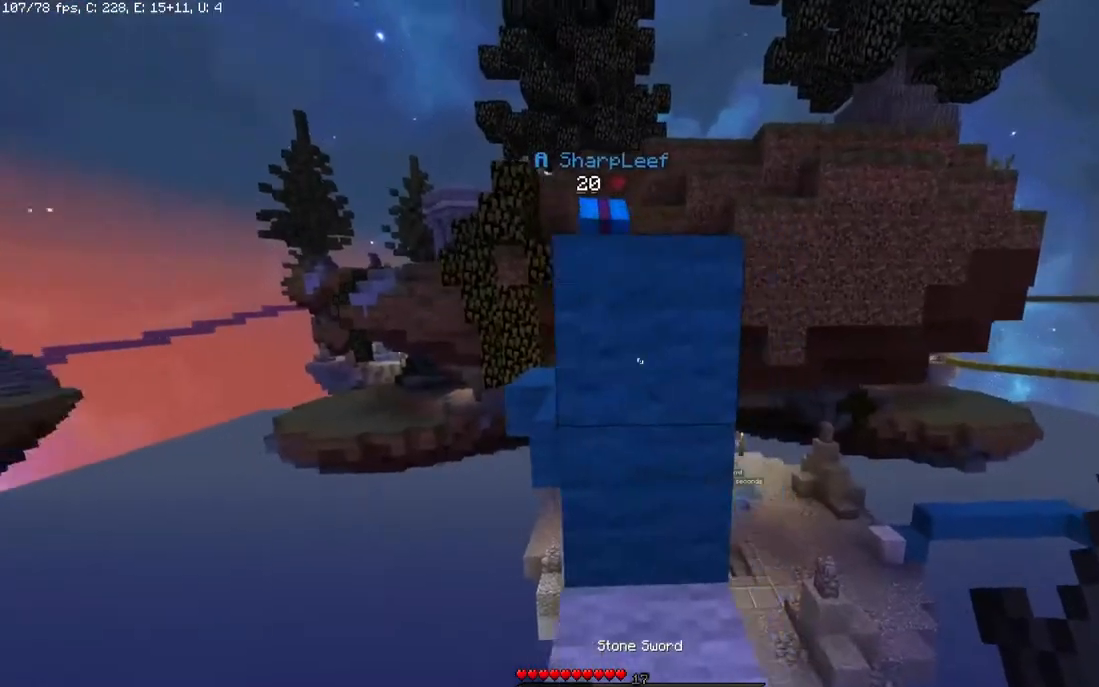
{"keys": ["a"], "mouse": [], "events": [[133, "d", "up"], [367, "a", "down"]]}
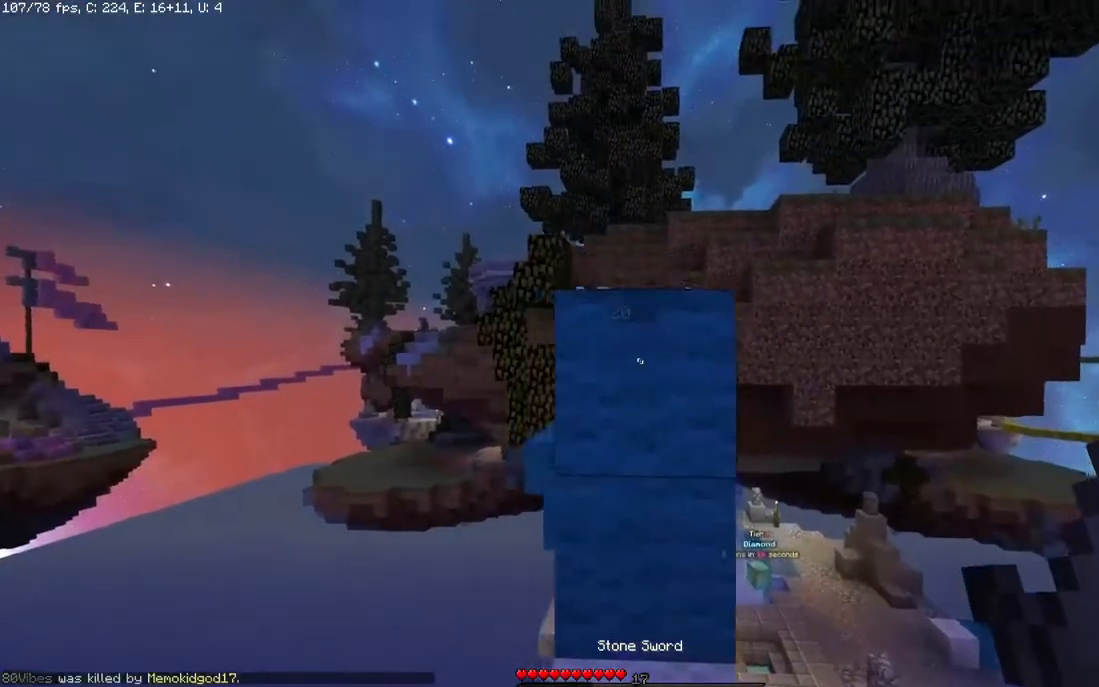
{"keys": [], "mouse": [], "events": [[17, "a", "up"], [117, "w", "down"], [267, "w", "up"]]}
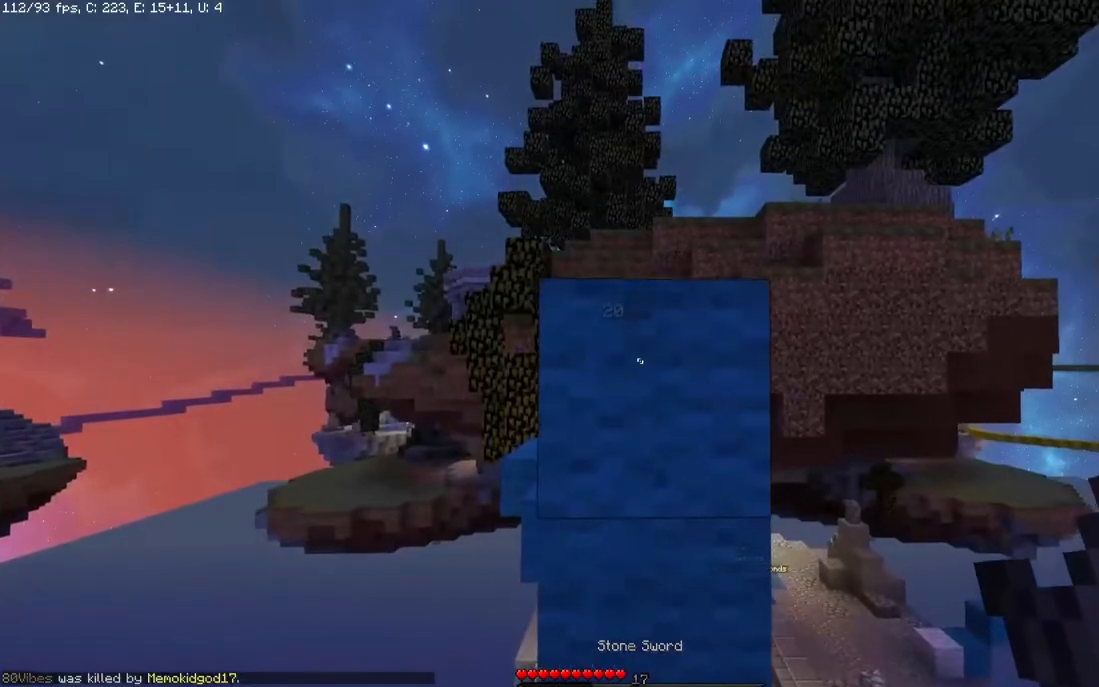
{"keys": ["s"], "mouse": [], "events": [[117, "s", "down"]]}
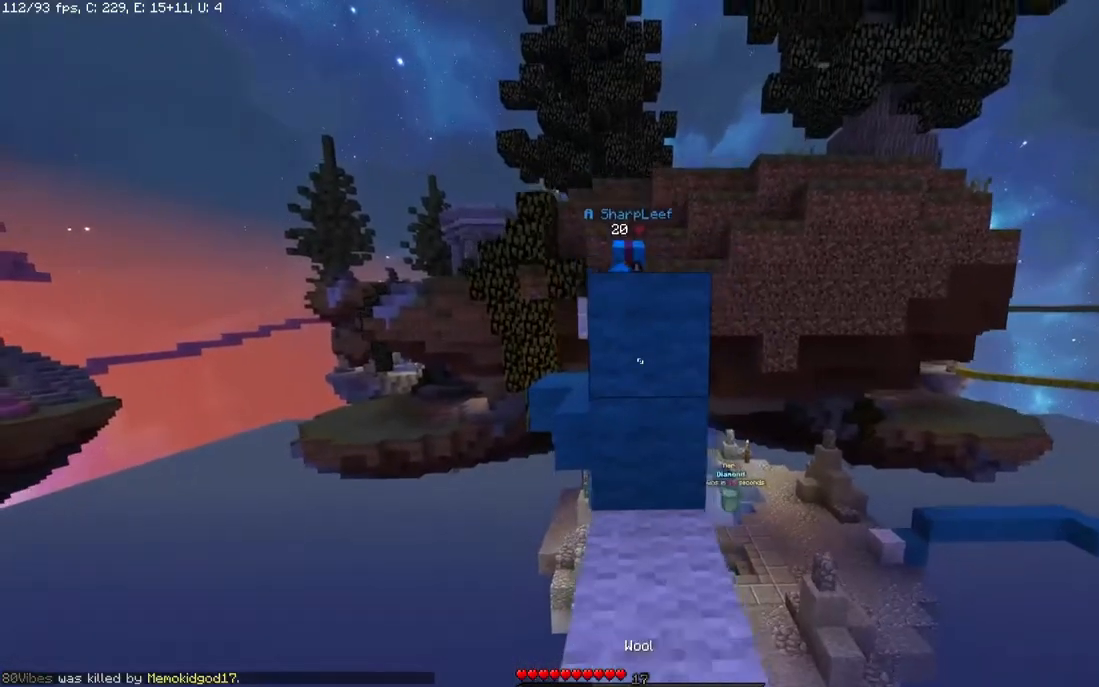
{"keys": [], "mouse": ["right"], "events": [[67, "s", "up"], [267, "mouse_right", "down"]]}
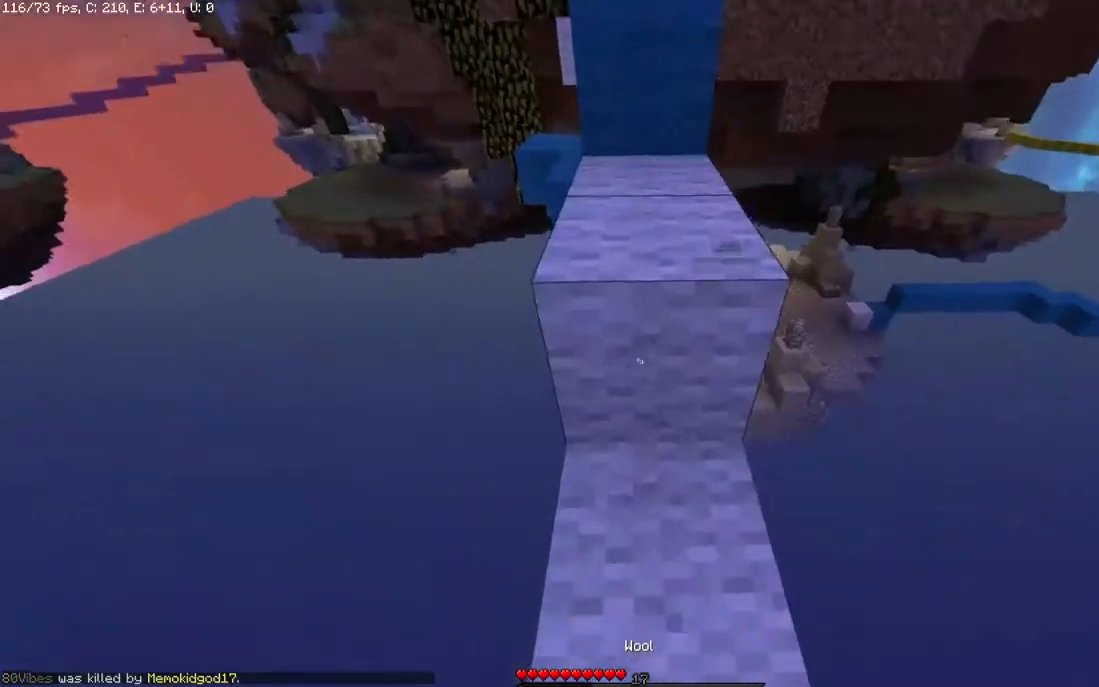
{"keys": ["space", "w"], "mouse": [], "events": [[217, "w", "down"], [267, "mouse_right", "up"], [367, "space", "down"]]}
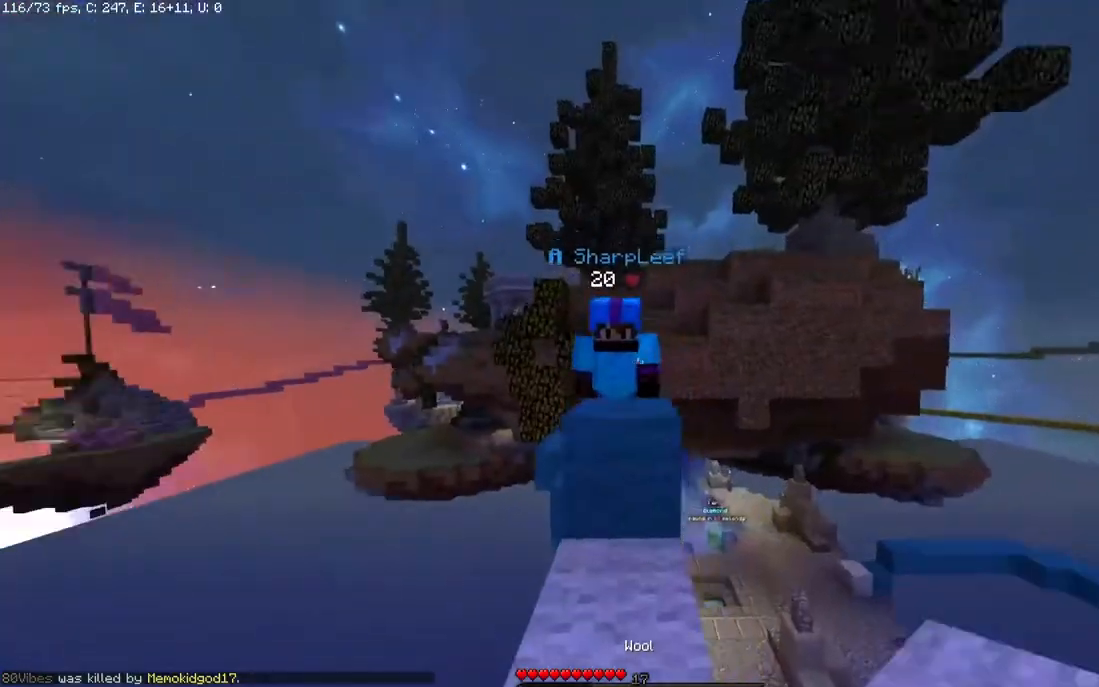
{"keys": ["w"], "mouse": ["left"], "events": [[17, "space", "up"], [133, "mouse_left", "down"]]}
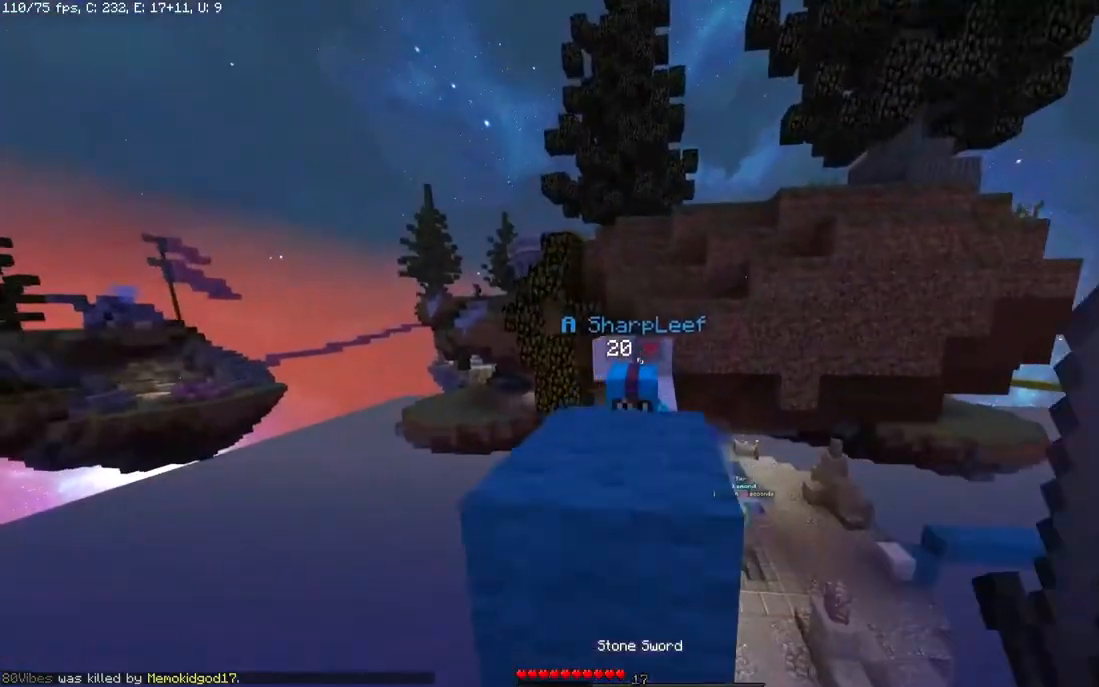
{"keys": ["space", "w"], "mouse": ["left"], "events": [[333, "space", "down"]]}
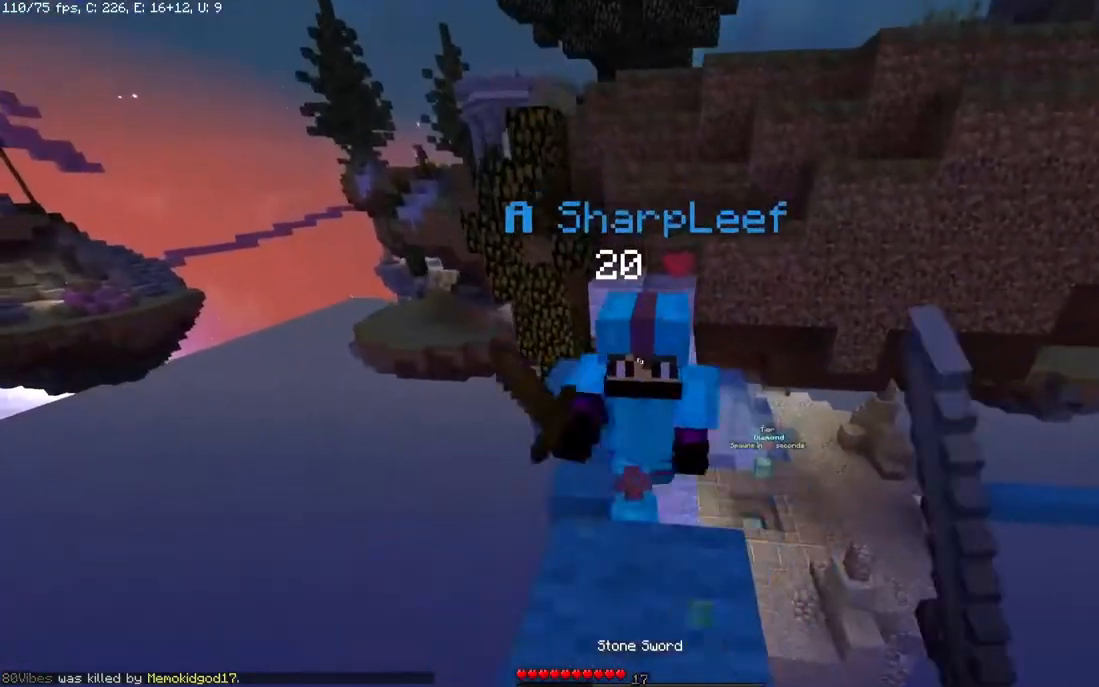
{"keys": ["w"], "mouse": ["left"], "events": [[17, "space", "up"], [367, "a", "down"], [467, "a", "up"]]}
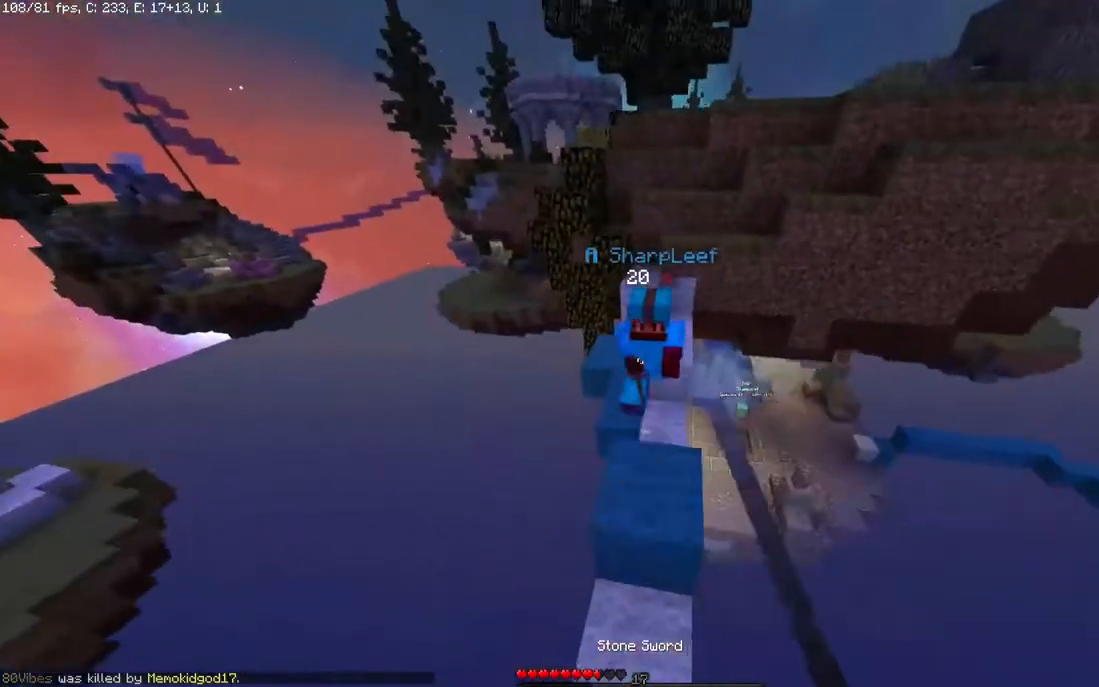
{"keys": ["w"], "mouse": [], "events": [[267, "space", "down"], [317, "mouse_left", "up"], [417, "space", "up"]]}
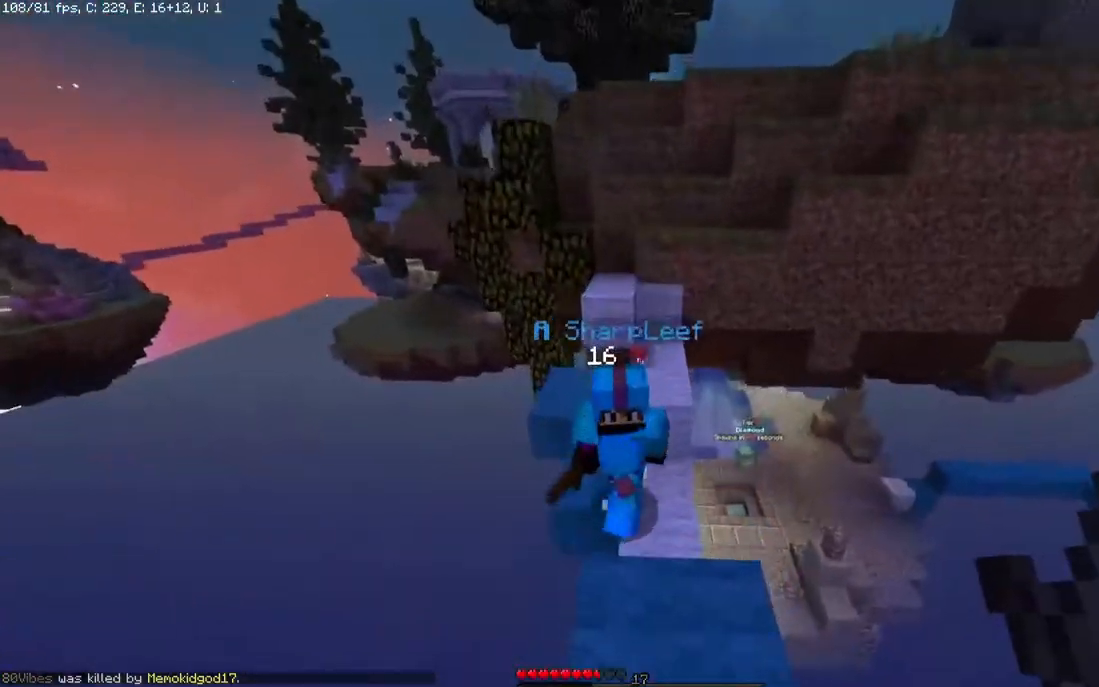
{"keys": ["w"], "mouse": ["left"], "events": [[33, "mouse_left", "down"]]}
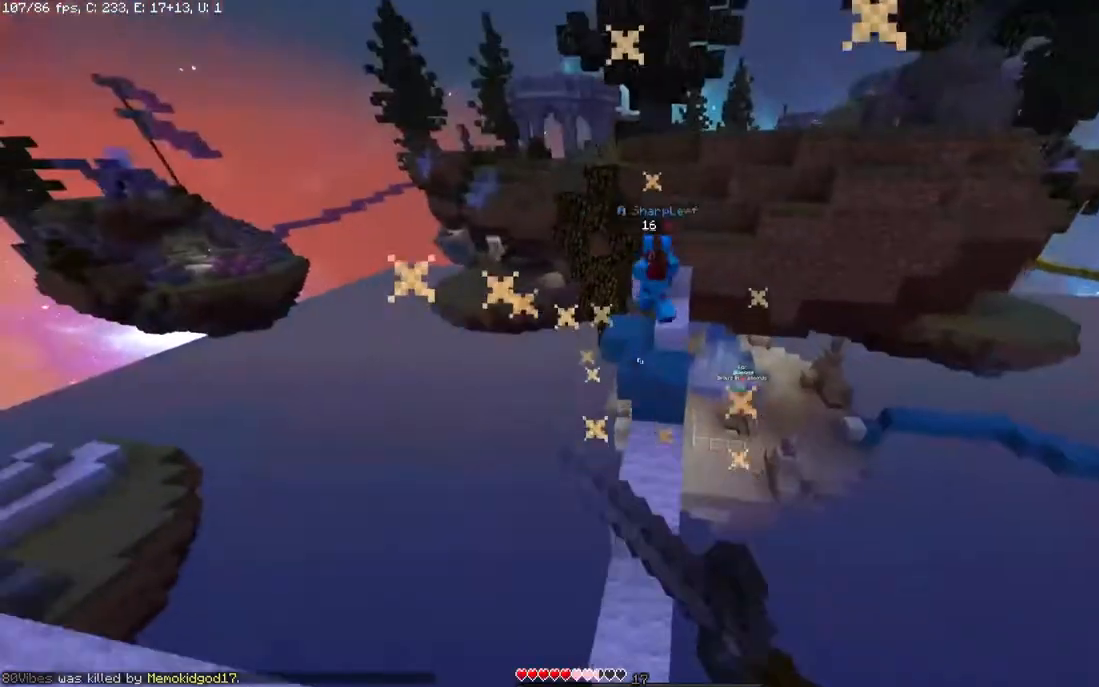
{"keys": ["a", "w"], "mouse": [], "events": [[117, "mouse_left", "up"], [233, "a", "down"]]}
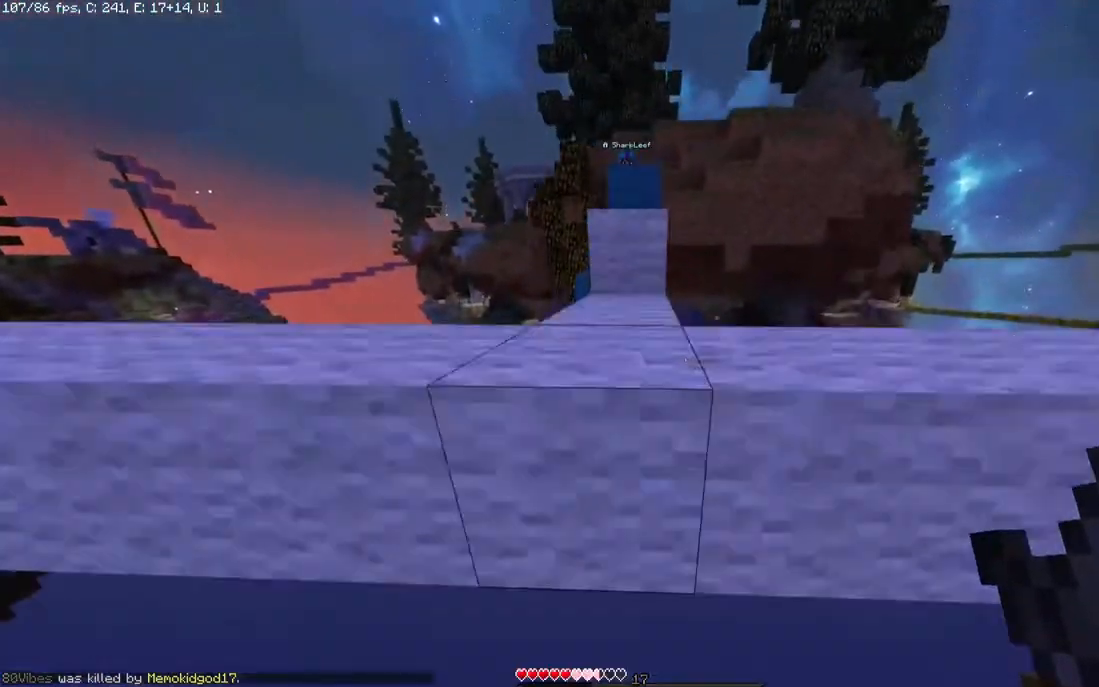
{"keys": [], "mouse": [], "events": [[117, "a", "up"], [367, "w", "up"]]}